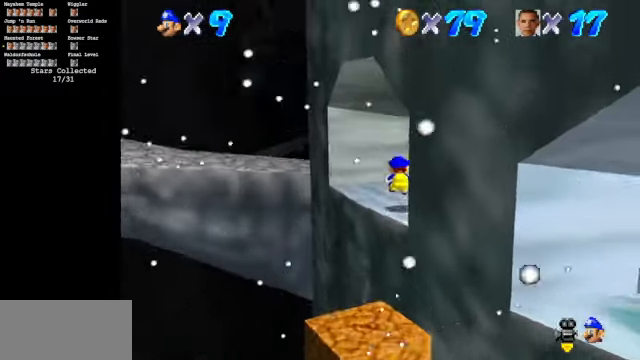
Gameplay with a controller (Nintendo layout); each line is a JSON object with the inputs held at the frame after it. "events" lists button and stick changes between this image and that frame as [ms after this image, input, new state], when the widget could be followed in between. Not read: L3 R3.
{"buttons": [], "left_stick": "up-left", "events": [[67, "left_stick", "center"], [300, "left_stick", "up-left"]]}
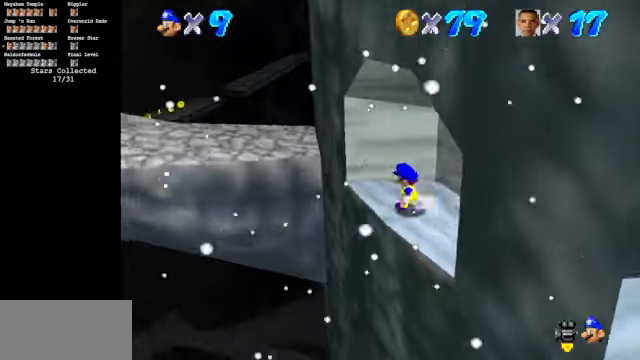
{"buttons": [], "left_stick": "left", "events": [[133, "Z", "down"], [200, "A", "down"], [266, "A", "up"], [300, "Z", "up"], [333, "left_stick", "left"]]}
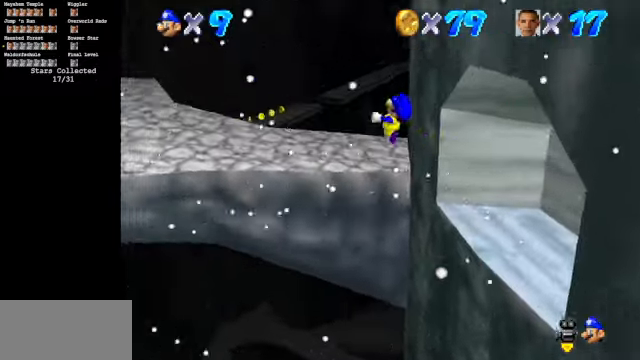
{"buttons": ["C_DOWN", "C_RIGHT"], "left_stick": "down-left", "events": [[100, "left_stick", "up"], [266, "C_DOWN", "down"], [266, "C_RIGHT", "down"], [266, "left_stick", "left"], [366, "left_stick", "down-left"]]}
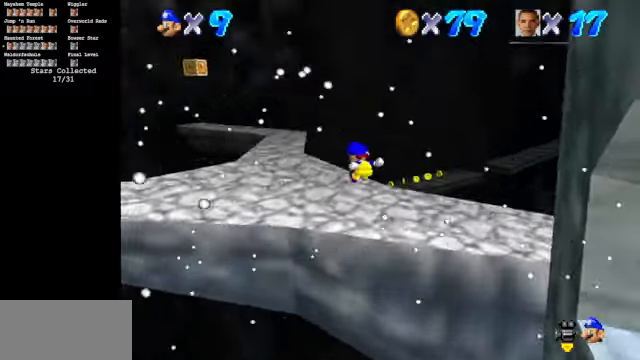
{"buttons": [], "left_stick": "up-left", "events": [[233, "C_DOWN", "up"], [233, "left_stick", "center"], [266, "C_RIGHT", "up"], [400, "left_stick", "up-left"]]}
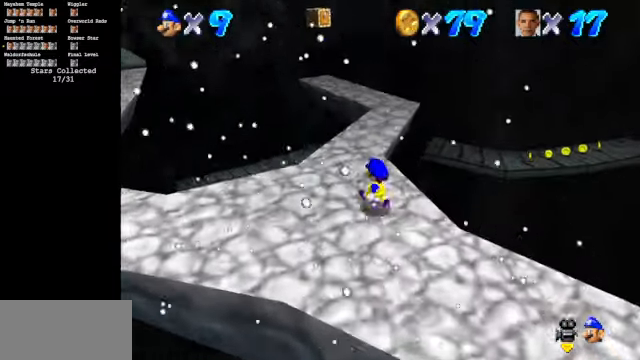
{"buttons": ["A"], "left_stick": "up", "events": [[66, "left_stick", "up"], [466, "A", "down"]]}
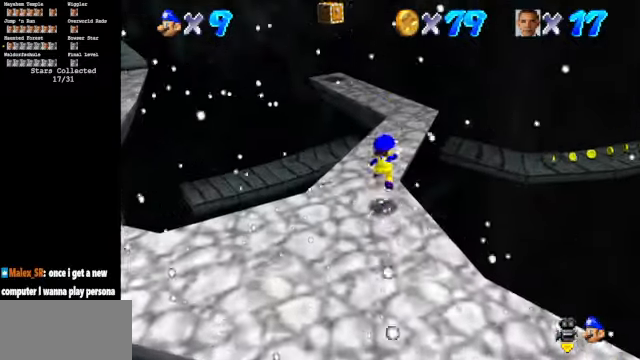
{"buttons": ["C_DOWN", "C_RIGHT"], "left_stick": "up-right", "events": [[166, "A", "up"], [200, "left_stick", "up-right"], [300, "C_DOWN", "down"], [300, "C_RIGHT", "down"]]}
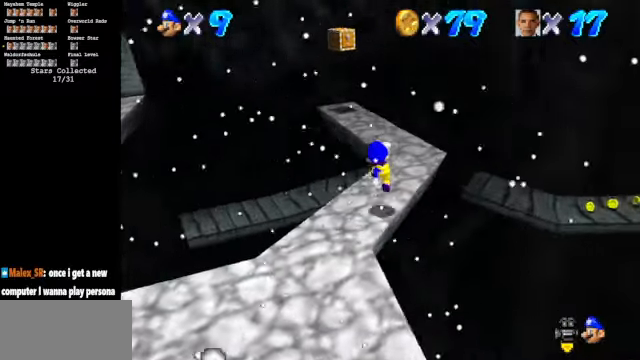
{"buttons": ["C_DOWN", "C_RIGHT"], "left_stick": "center", "events": [[433, "left_stick", "center"]]}
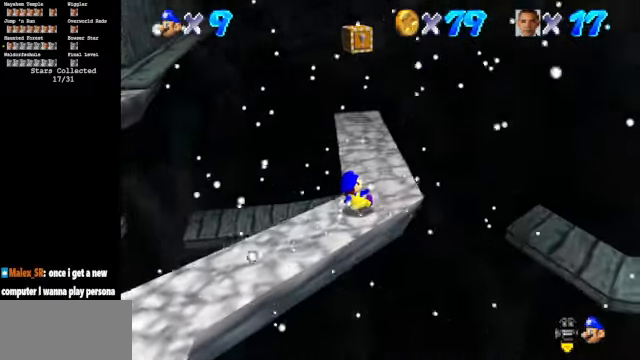
{"buttons": [], "left_stick": "up", "events": [[133, "C_DOWN", "up"], [133, "C_RIGHT", "up"], [133, "left_stick", "up-right"], [433, "left_stick", "up"]]}
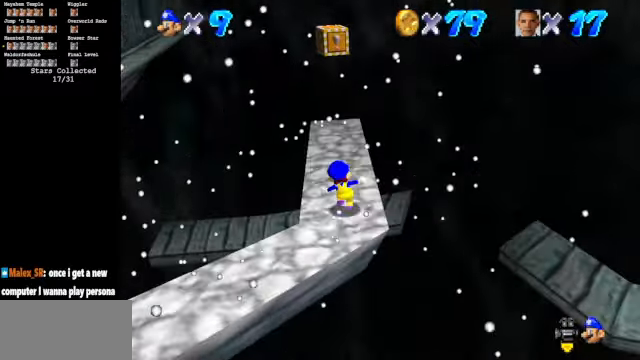
{"buttons": [], "left_stick": "up", "events": []}
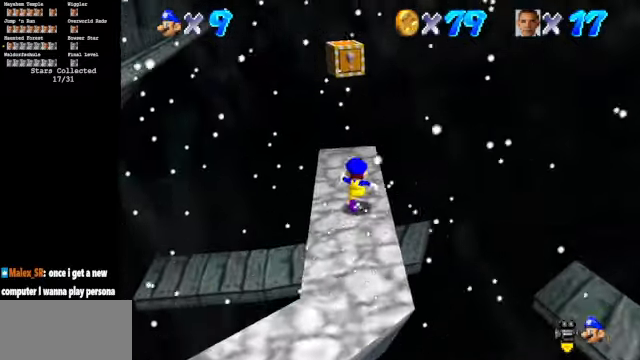
{"buttons": [], "left_stick": "up-left", "events": [[133, "left_stick", "center"], [366, "left_stick", "up-left"]]}
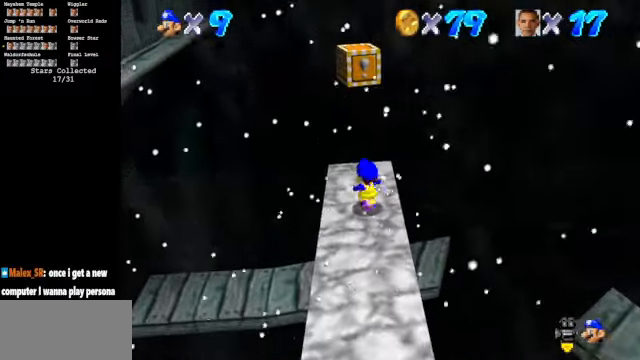
{"buttons": ["A"], "left_stick": "center", "events": [[33, "left_stick", "up"], [366, "left_stick", "center"], [433, "A", "down"]]}
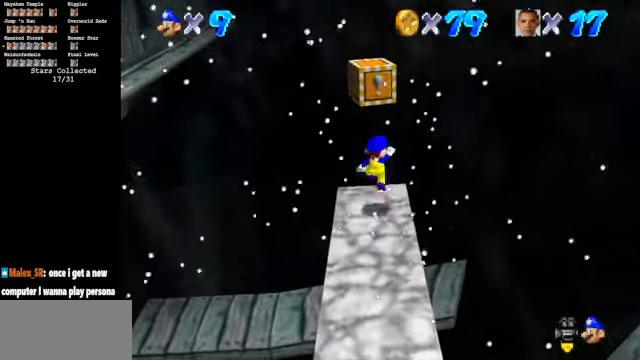
{"buttons": ["A"], "left_stick": "center", "events": [[33, "left_stick", "down"], [167, "left_stick", "center"], [200, "A", "up"], [500, "A", "down"]]}
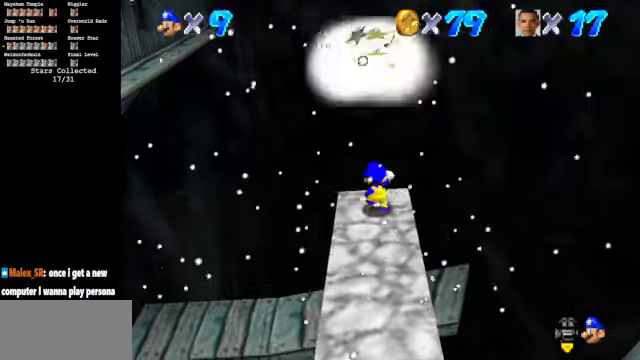
{"buttons": ["A", "B"], "left_stick": "center", "events": [[434, "B", "down"]]}
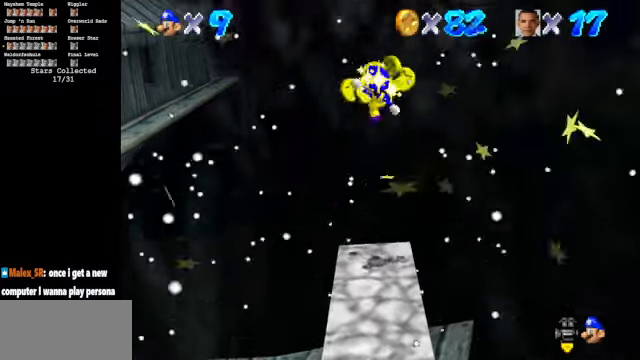
{"buttons": ["C_DOWN", "C_RIGHT"], "left_stick": "center", "events": [[134, "B", "up"], [300, "A", "up"], [367, "C_DOWN", "down"], [400, "C_RIGHT", "down"]]}
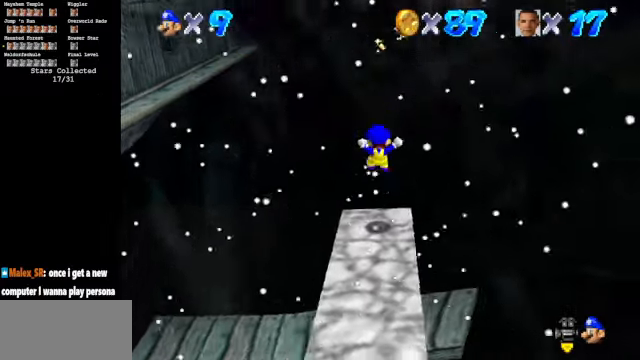
{"buttons": ["C_DOWN", "C_RIGHT"], "left_stick": "center", "events": []}
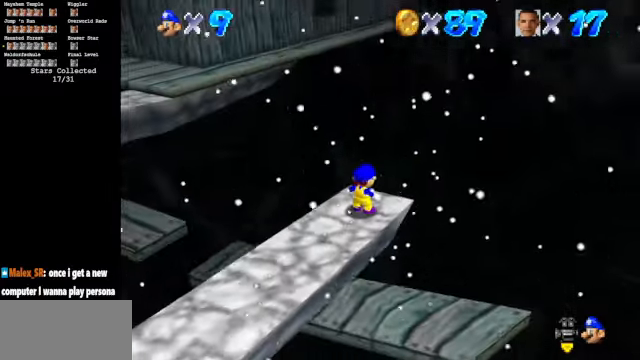
{"buttons": ["C_DOWN", "C_RIGHT"], "left_stick": "center", "events": []}
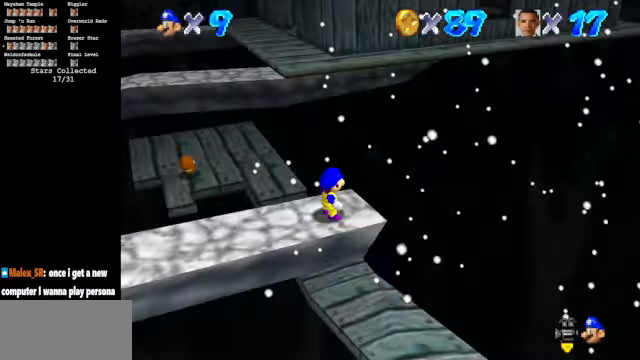
{"buttons": ["A"], "left_stick": "up", "events": [[367, "C_DOWN", "up"], [367, "C_RIGHT", "up"], [434, "left_stick", "up"], [500, "A", "down"]]}
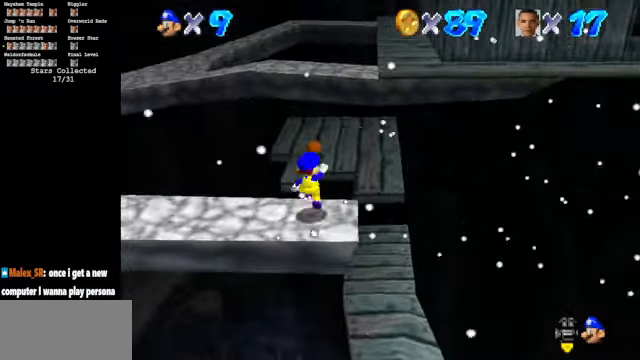
{"buttons": [], "left_stick": "right", "events": [[134, "left_stick", "up-right"], [367, "A", "up"], [367, "left_stick", "right"]]}
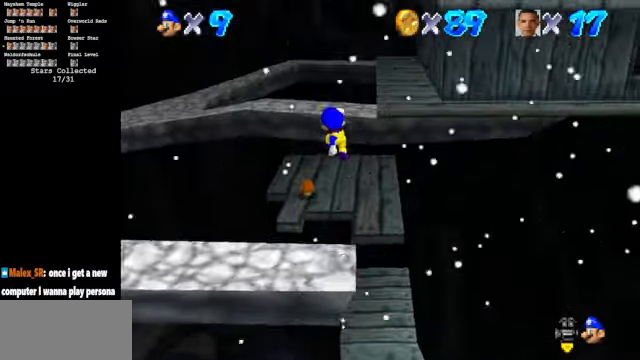
{"buttons": ["B"], "left_stick": "down-right", "events": [[100, "C_DOWN", "down"], [134, "C_RIGHT", "down"], [234, "left_stick", "down-right"], [334, "C_DOWN", "up"], [334, "C_RIGHT", "up"], [467, "B", "down"]]}
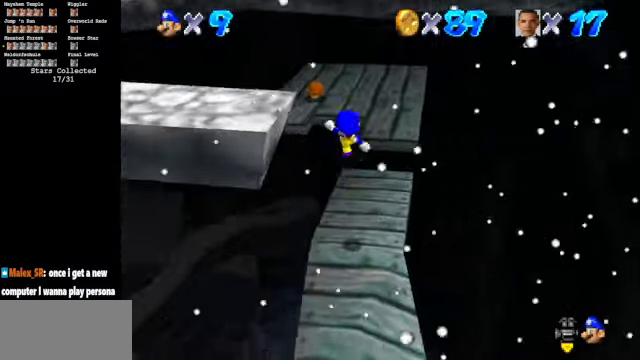
{"buttons": [], "left_stick": "up", "events": [[100, "left_stick", "up-right"], [167, "B", "up"], [267, "left_stick", "up"]]}
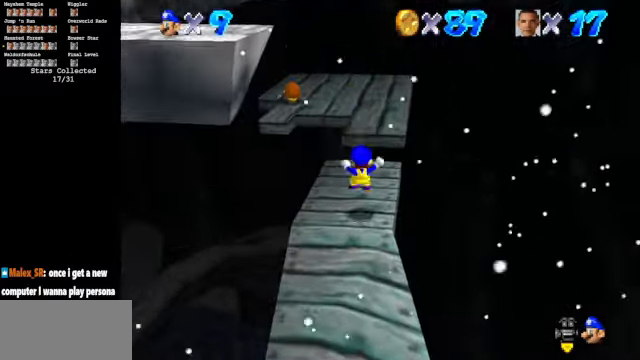
{"buttons": ["A", "Z"], "left_stick": "up", "events": [[400, "Z", "down"], [434, "A", "down"]]}
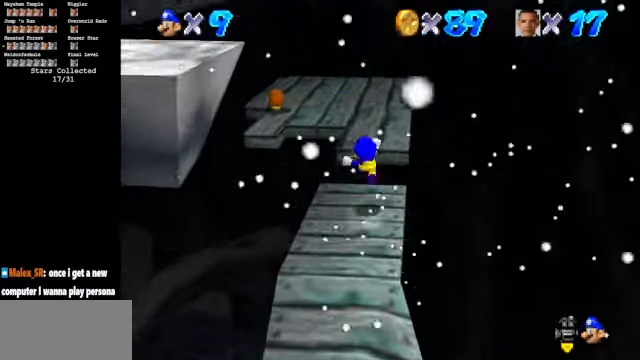
{"buttons": [], "left_stick": "down-left", "events": [[34, "A", "up"], [67, "Z", "up"], [334, "left_stick", "up-left"], [467, "left_stick", "down-left"]]}
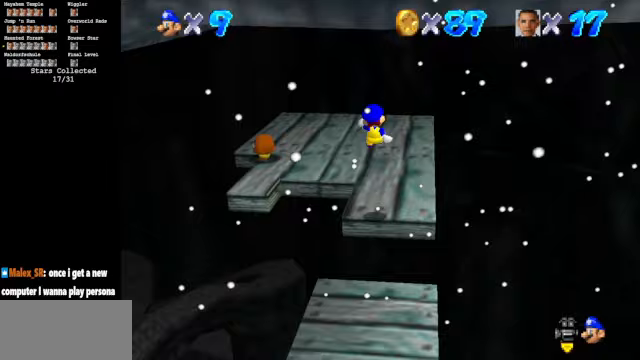
{"buttons": [], "left_stick": "center", "events": [[367, "left_stick", "center"]]}
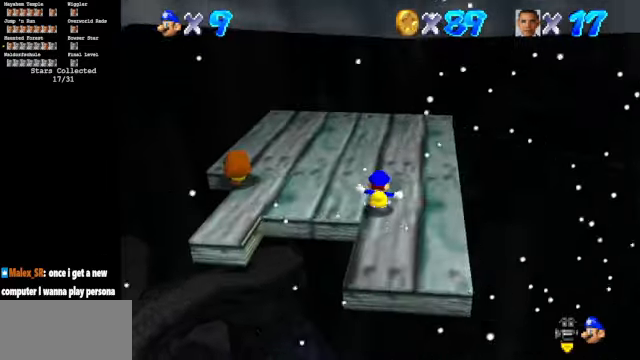
{"buttons": ["C_DOWN", "C_LEFT"], "left_stick": "up-left", "events": [[67, "left_stick", "up-left"], [367, "C_DOWN", "down"], [367, "C_LEFT", "down"]]}
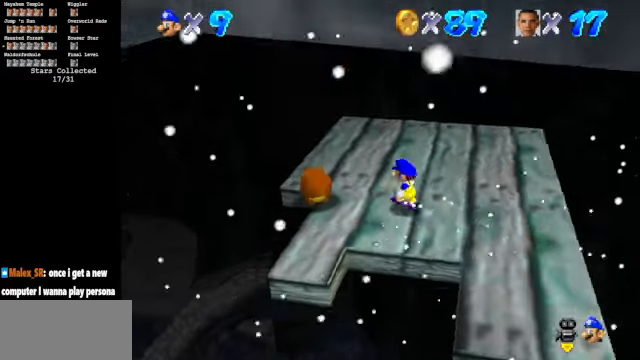
{"buttons": [], "left_stick": "center", "events": [[33, "left_stick", "center"], [100, "C_DOWN", "up"], [100, "C_LEFT", "up"]]}
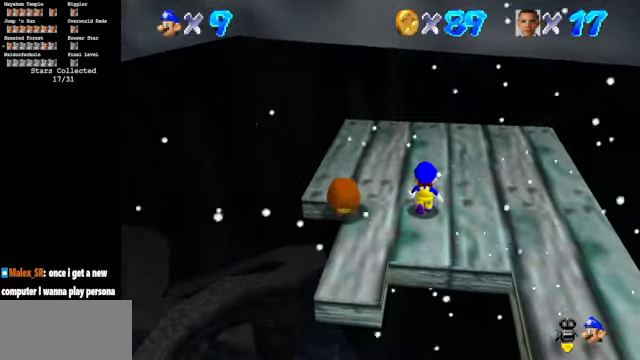
{"buttons": [], "left_stick": "left", "events": [[200, "A", "down"], [267, "left_stick", "left"], [333, "A", "up"]]}
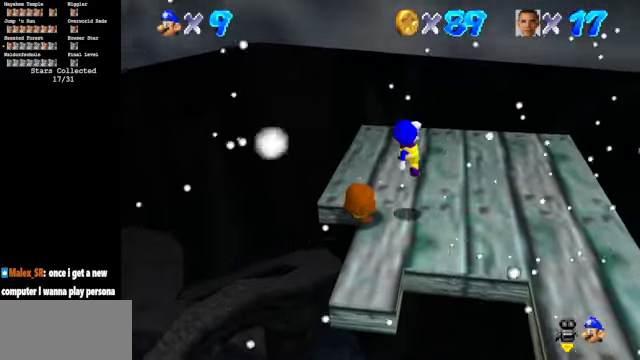
{"buttons": [], "left_stick": "center", "events": [[300, "left_stick", "center"]]}
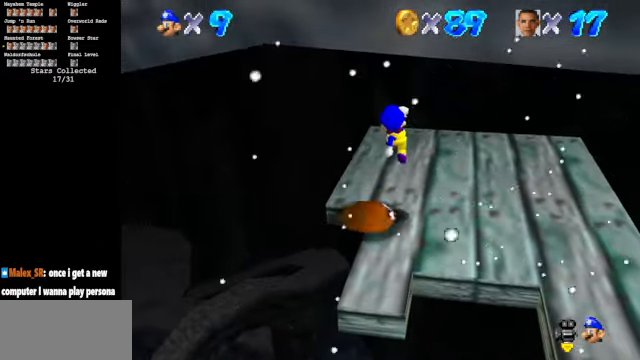
{"buttons": ["A"], "left_stick": "left", "events": [[367, "A", "down"], [400, "left_stick", "left"]]}
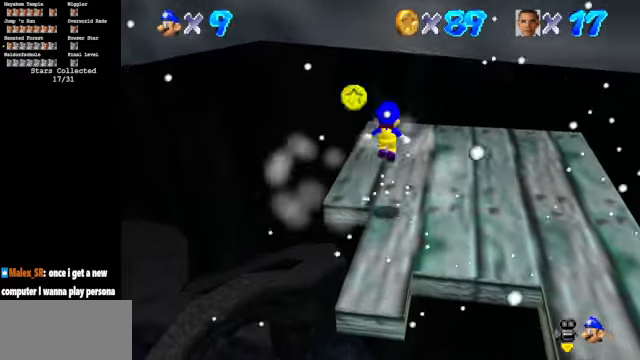
{"buttons": [], "left_stick": "up-right", "events": [[167, "B", "down"], [233, "left_stick", "up"], [267, "A", "up"], [267, "B", "up"], [300, "left_stick", "up-right"]]}
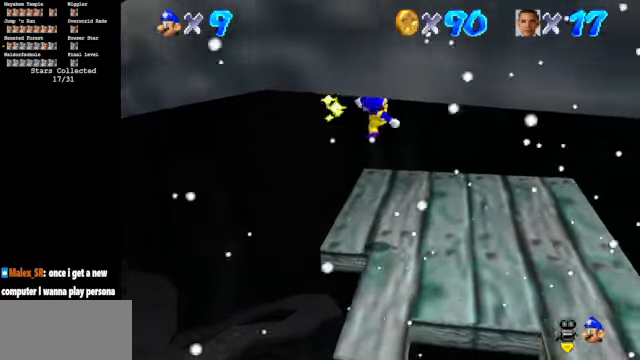
{"buttons": ["C_DOWN", "C_LEFT"], "left_stick": "up-right", "events": [[33, "C_DOWN", "down"], [33, "C_LEFT", "down"]]}